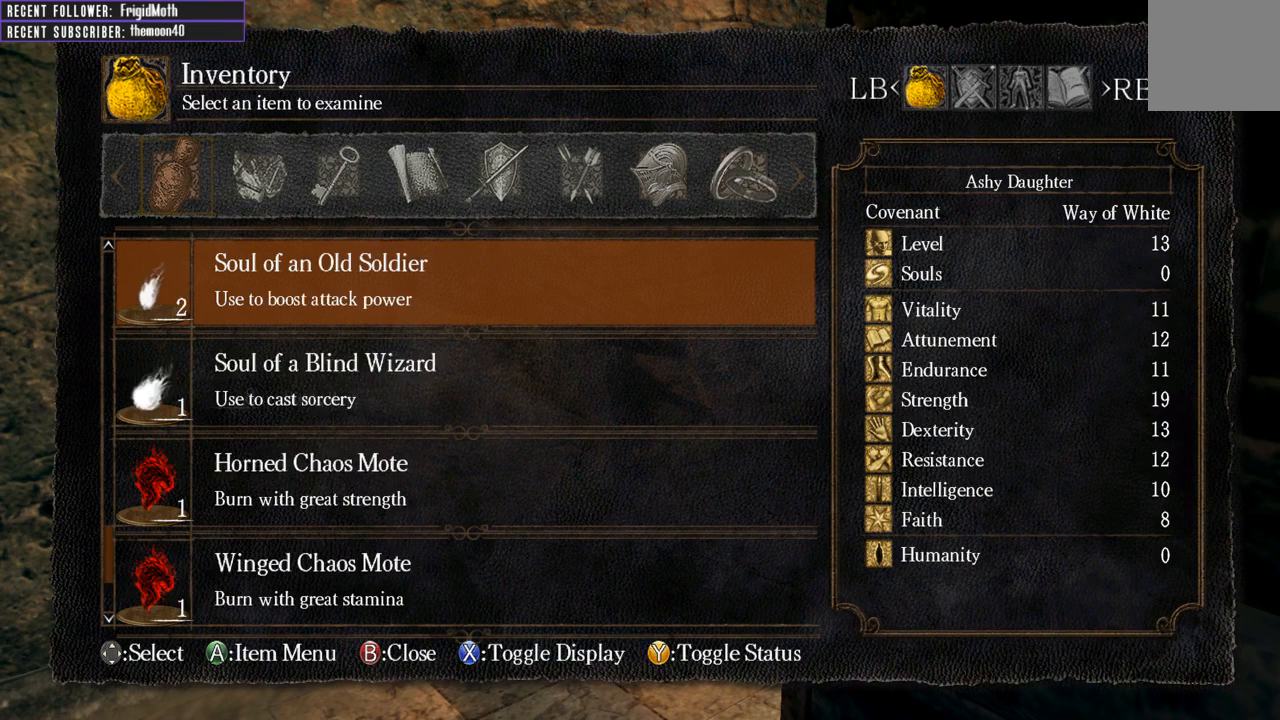
Gameplay with a controller (Xbox layout); each line is a JSON object with the inputs held at the frame after it. "events" lists button and stick changes between this image and that frame as [ms after this image, input, new state], when the widget could be followed in between. Not read: L3.
{"buttons": [], "left_stick": "center", "right_stick": "center", "events": [[33, "DPAD_DOWN", "down"], [133, "DPAD_DOWN", "up"]]}
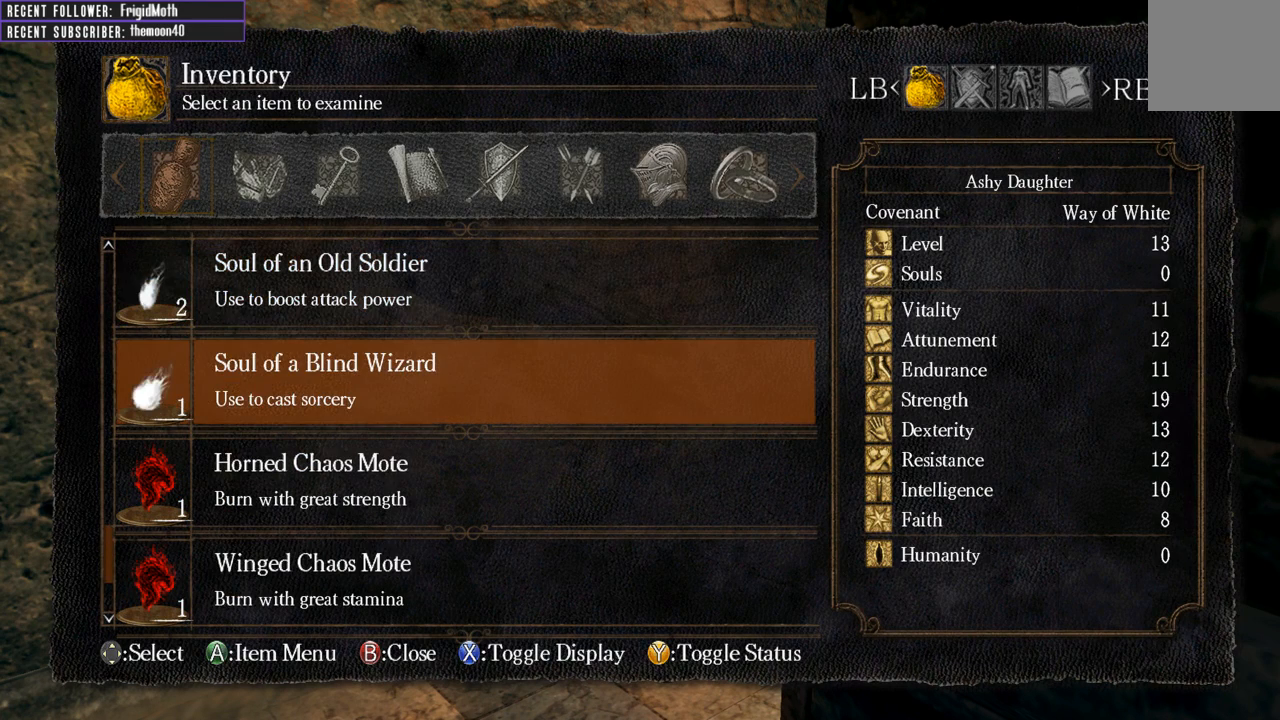
{"buttons": ["DPAD_UP"], "left_stick": "center", "right_stick": "center", "events": [[500, "DPAD_UP", "down"]]}
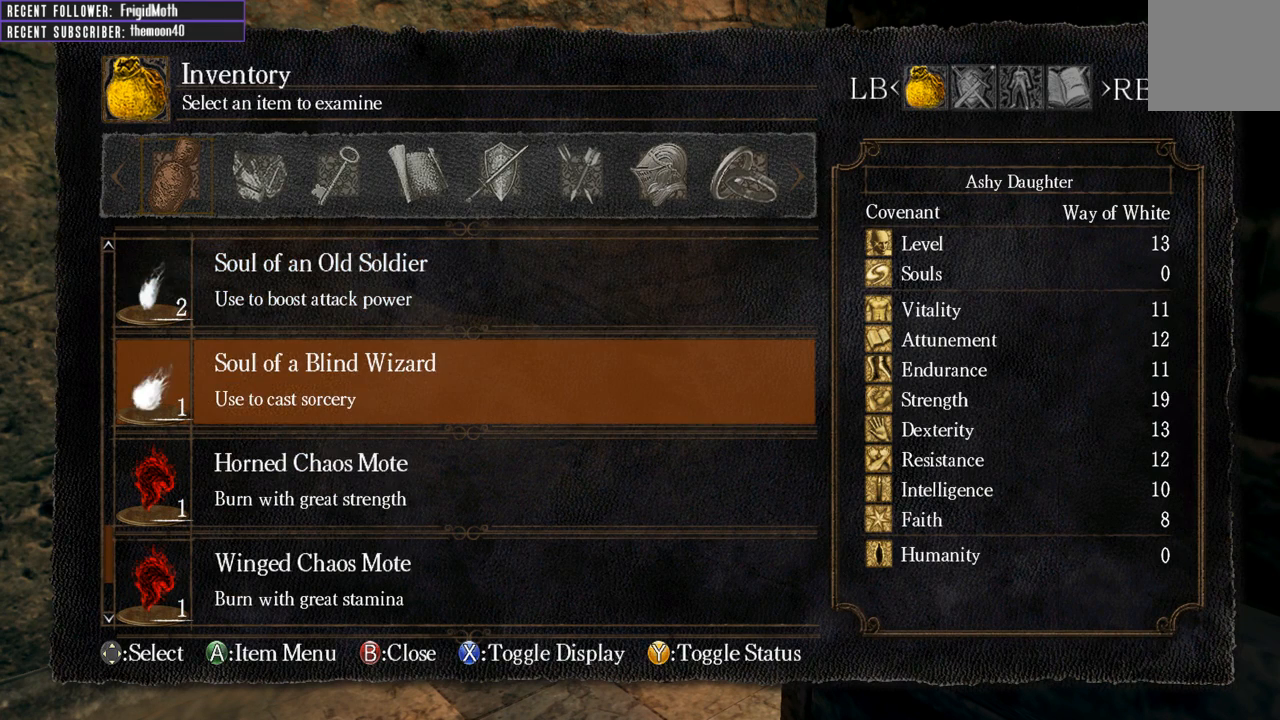
{"buttons": [], "left_stick": "center", "right_stick": "center", "events": [[117, "DPAD_UP", "up"]]}
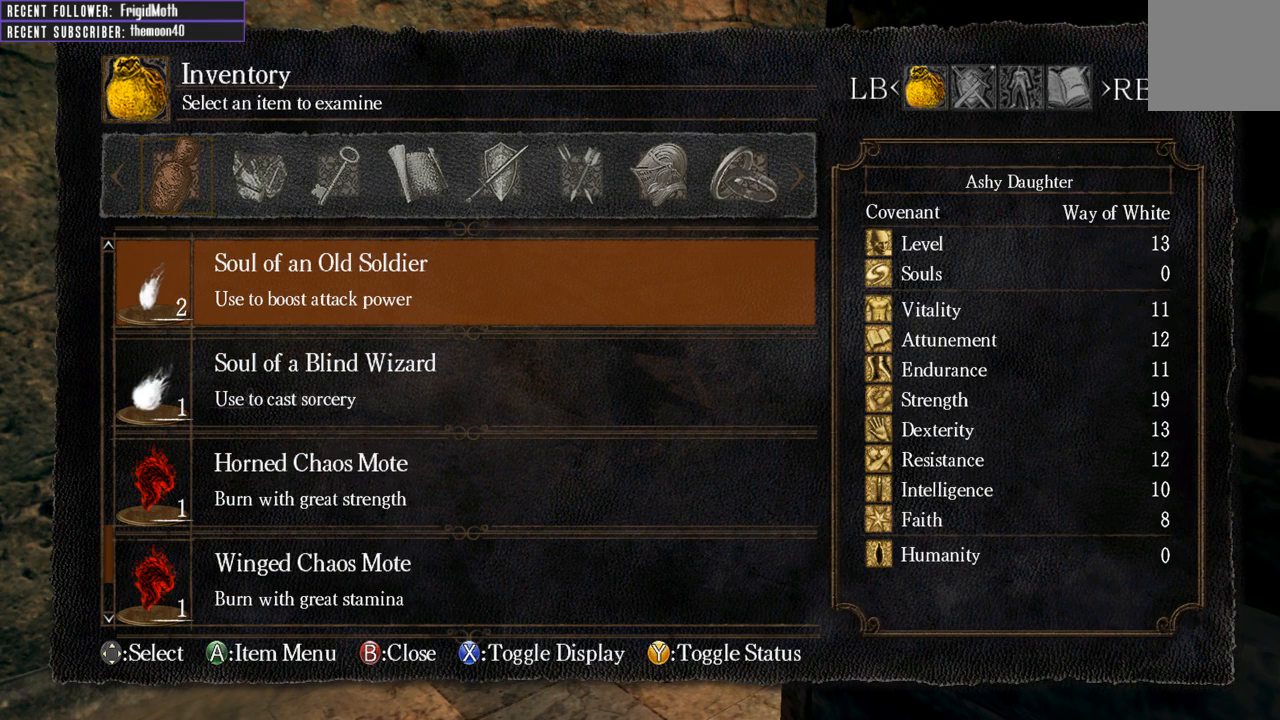
{"buttons": [], "left_stick": "center", "right_stick": "center", "events": []}
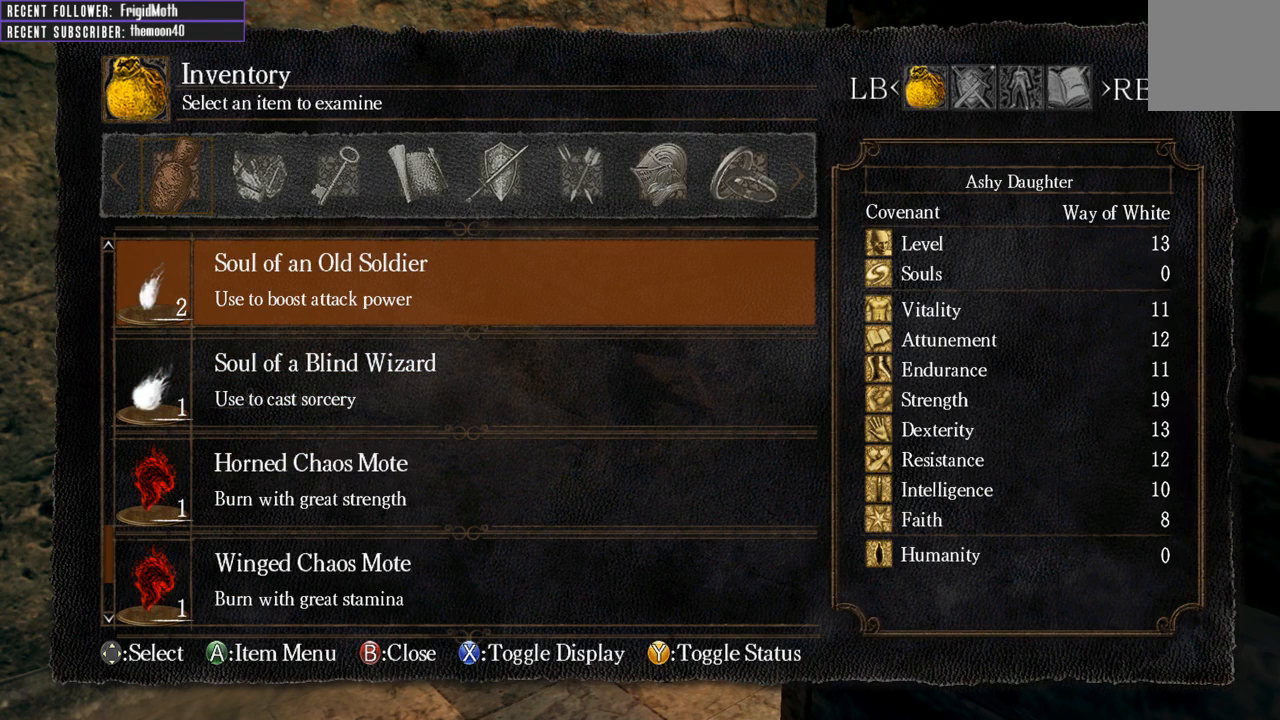
{"buttons": [], "left_stick": "center", "right_stick": "center", "events": [[400, "B", "down"], [450, "B", "up"]]}
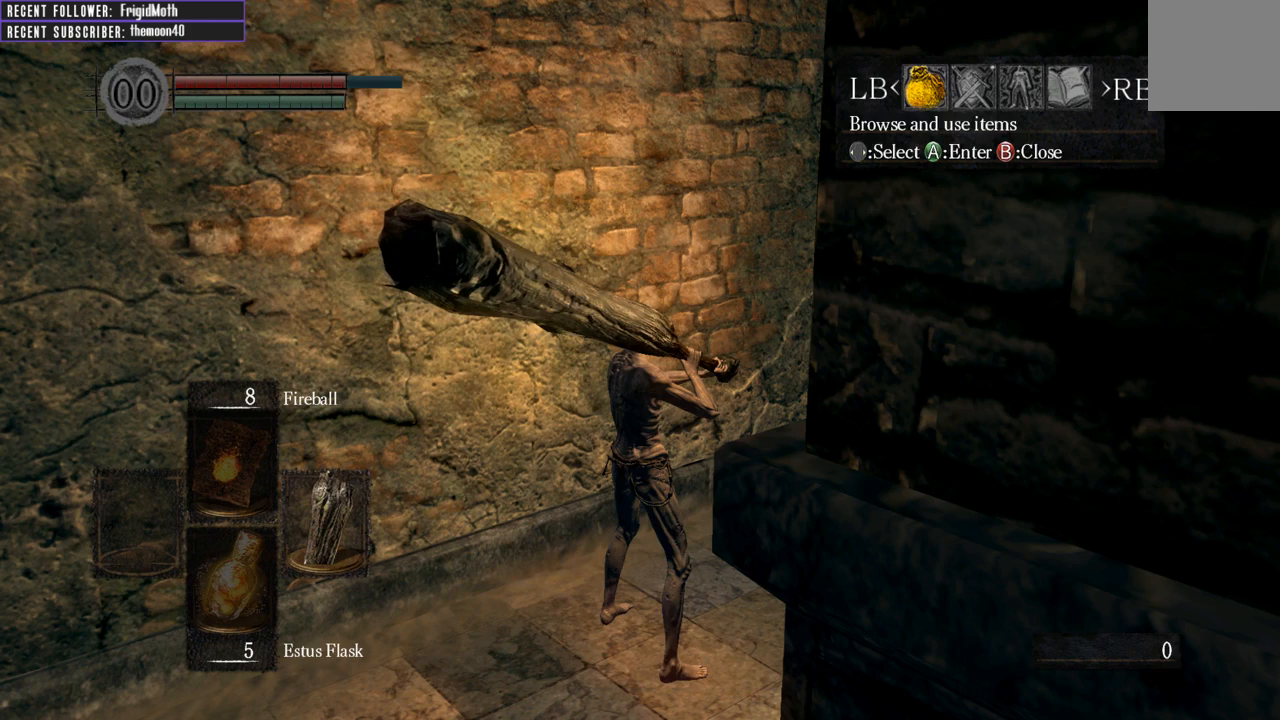
{"buttons": [], "left_stick": "center", "right_stick": "center", "events": [[183, "DPAD_RIGHT", "down"], [250, "DPAD_RIGHT", "up"], [300, "A", "down"], [400, "A", "up"]]}
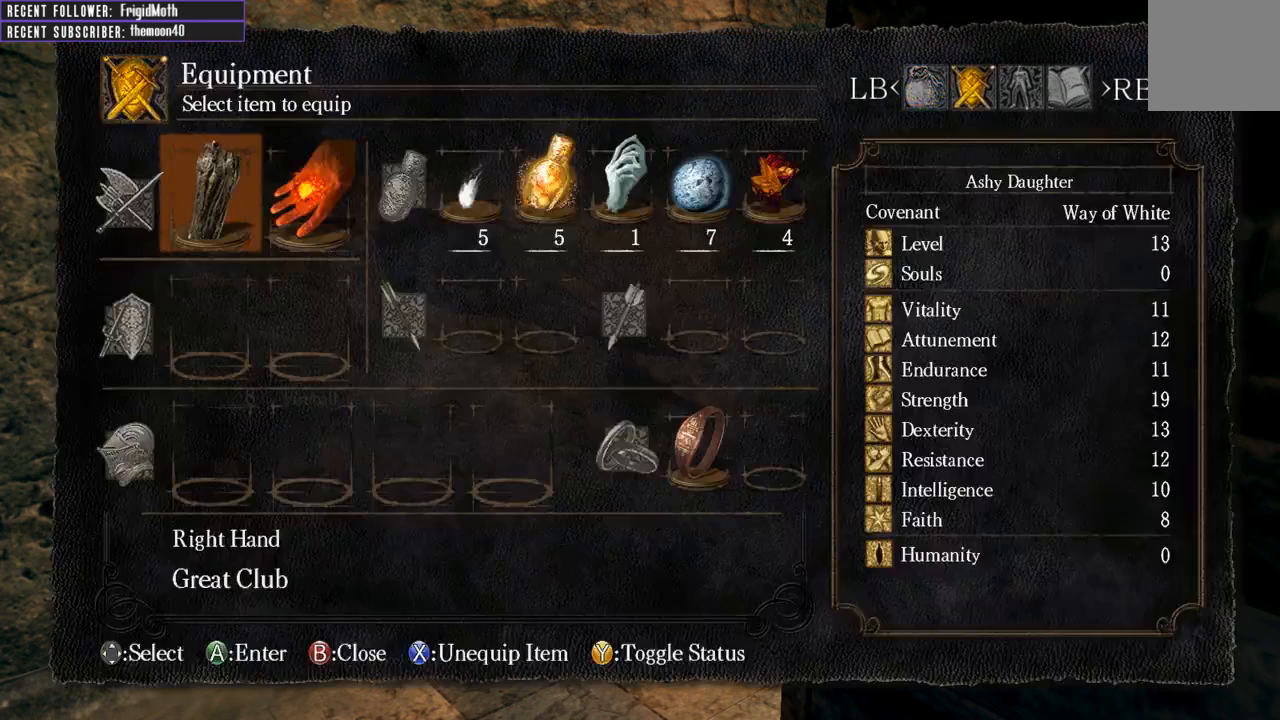
{"buttons": ["DPAD_RIGHT"], "left_stick": "center", "right_stick": "center", "events": [[283, "DPAD_RIGHT", "down"], [383, "DPAD_RIGHT", "up"], [483, "DPAD_RIGHT", "down"]]}
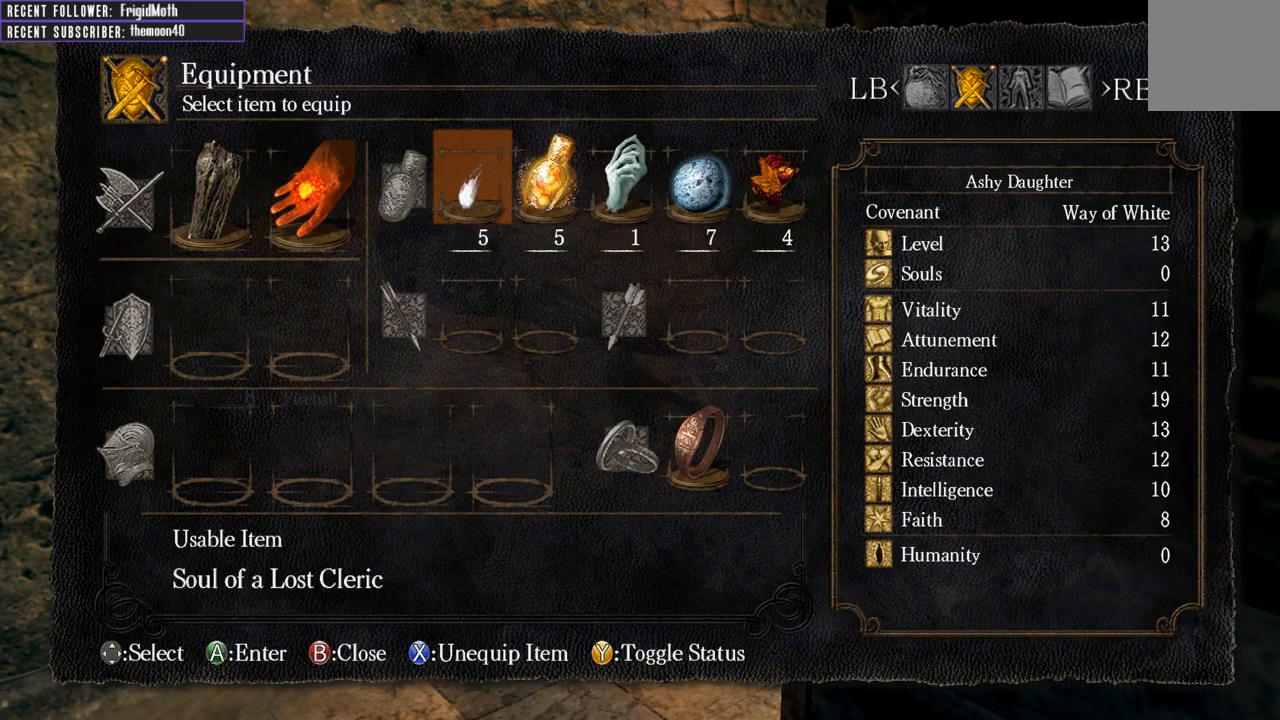
{"buttons": [], "left_stick": "center", "right_stick": "center", "events": [[100, "DPAD_RIGHT", "up"]]}
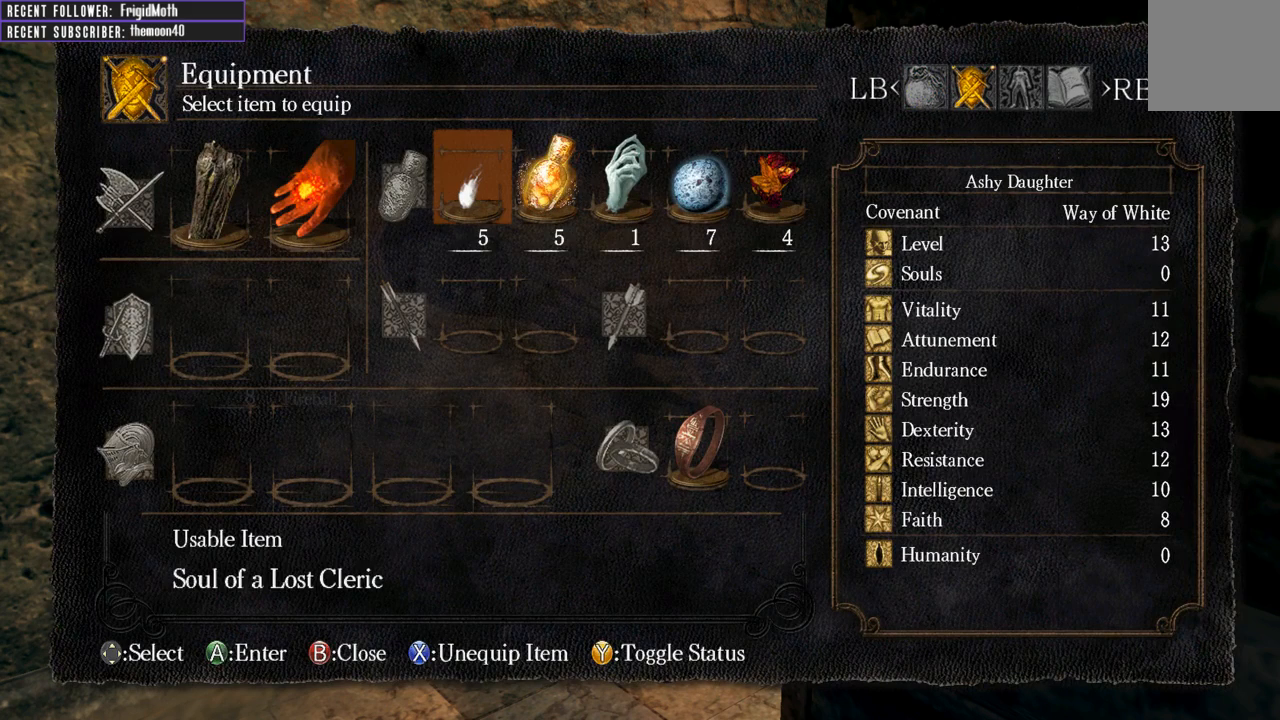
{"buttons": [], "left_stick": "center", "right_stick": "center", "events": [[383, "DPAD_RIGHT", "down"], [467, "DPAD_RIGHT", "up"]]}
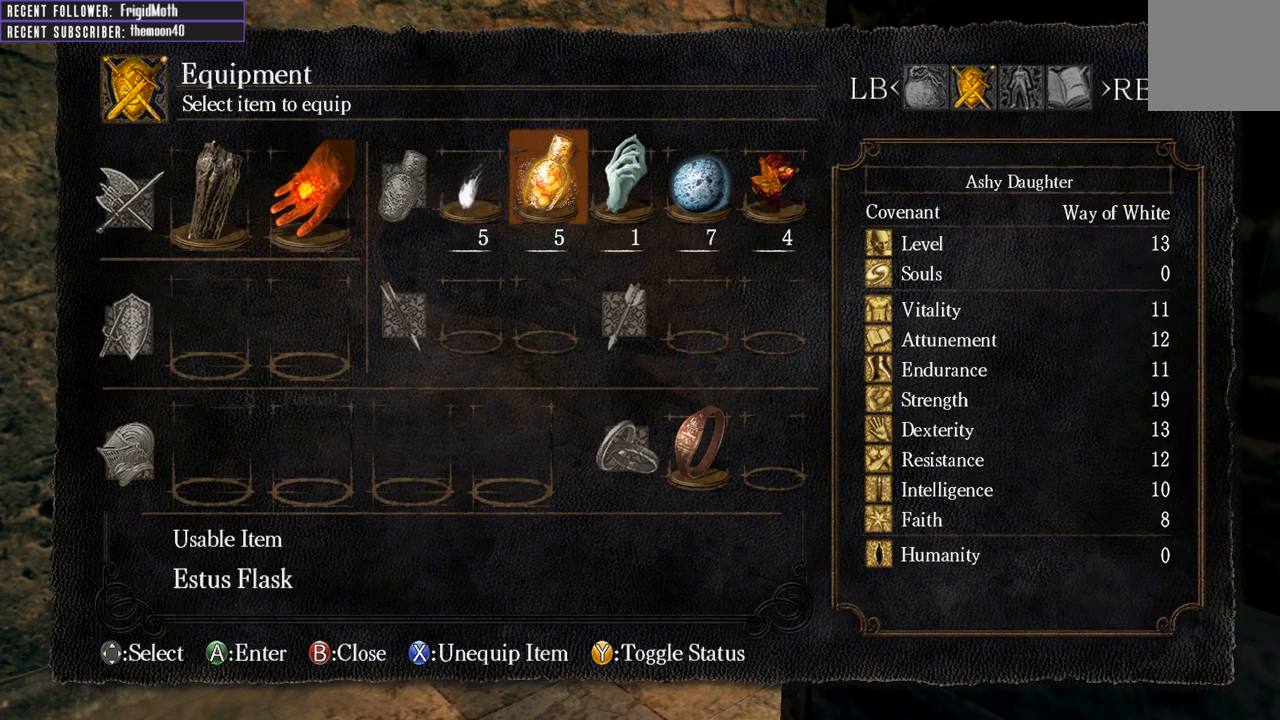
{"buttons": ["A"], "left_stick": "center", "right_stick": "center", "events": [[233, "DPAD_RIGHT", "down"], [300, "DPAD_RIGHT", "up"], [483, "A", "down"]]}
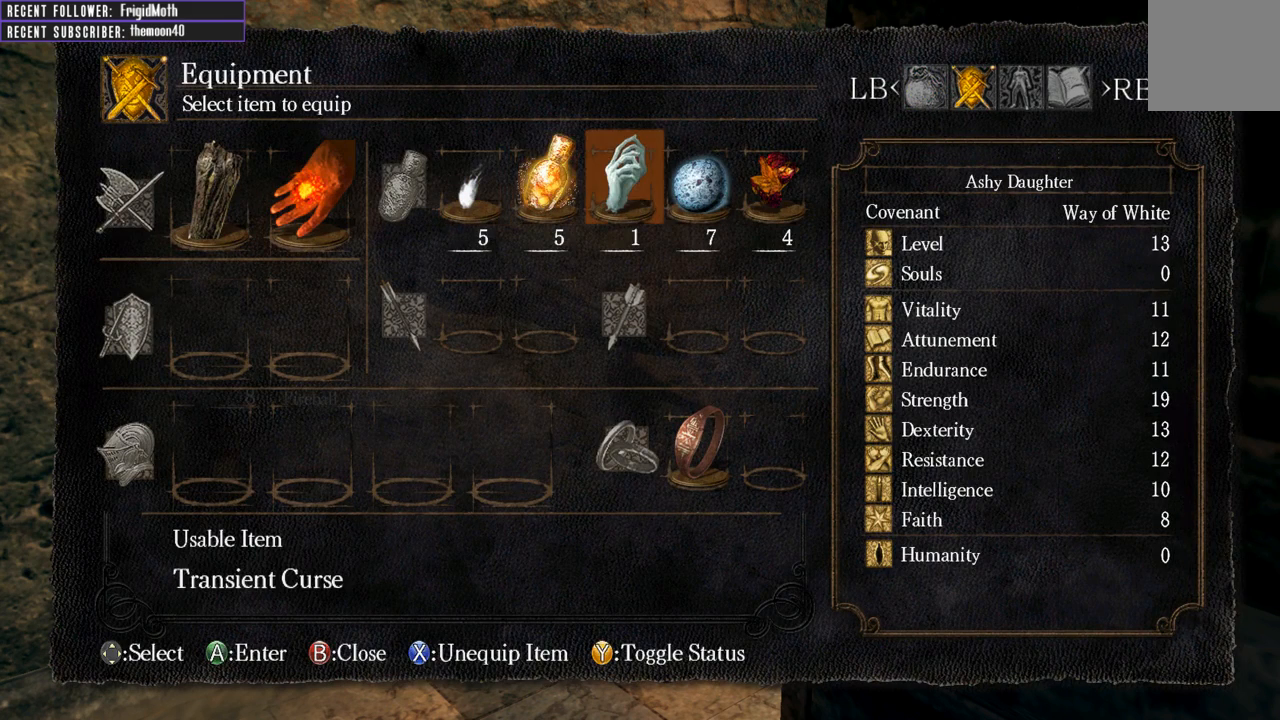
{"buttons": [], "left_stick": "center", "right_stick": "center", "events": [[67, "A", "up"]]}
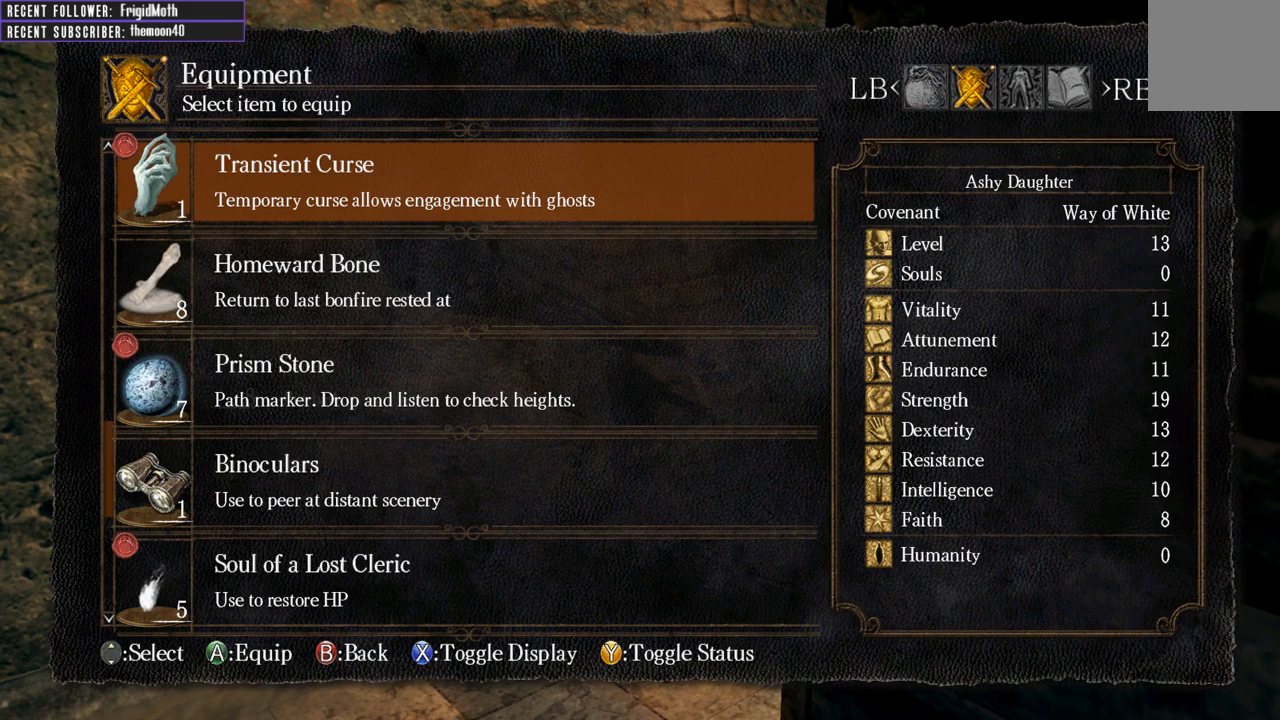
{"buttons": [], "left_stick": "center", "right_stick": "center", "events": [[383, "DPAD_UP", "down"], [450, "DPAD_UP", "up"]]}
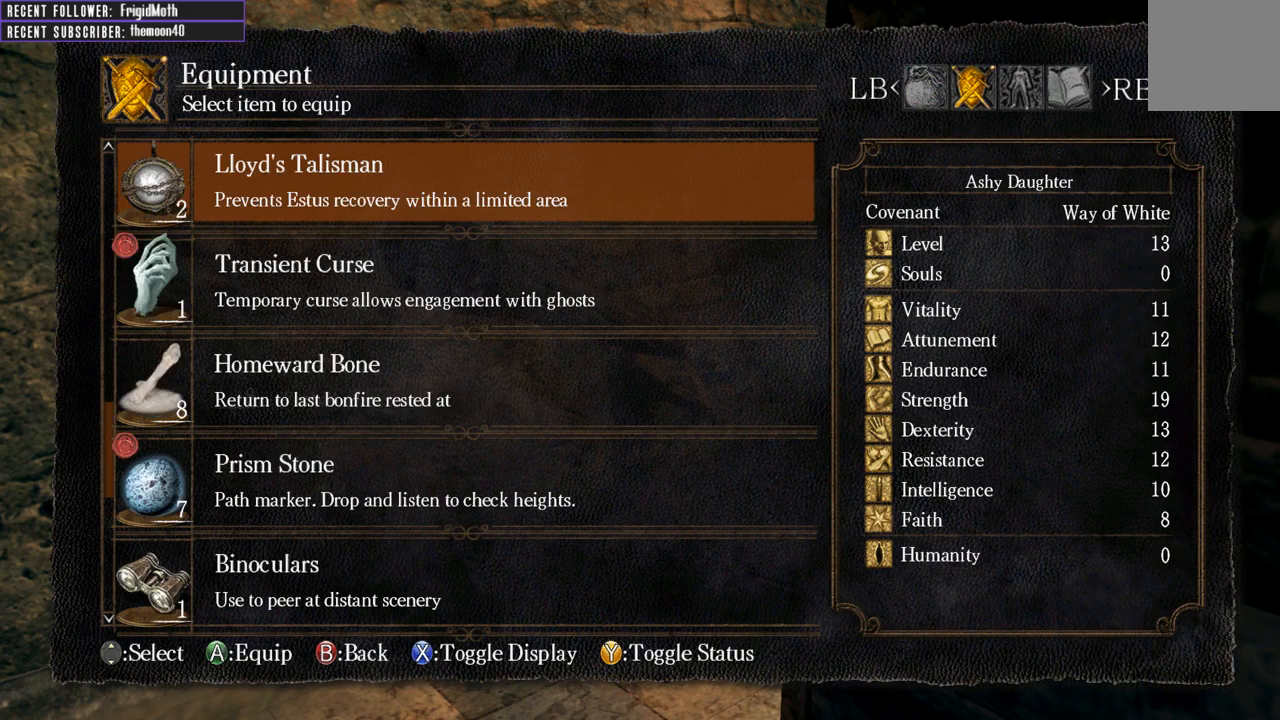
{"buttons": ["DPAD_UP"], "left_stick": "center", "right_stick": "center", "events": [[333, "DPAD_UP", "down"]]}
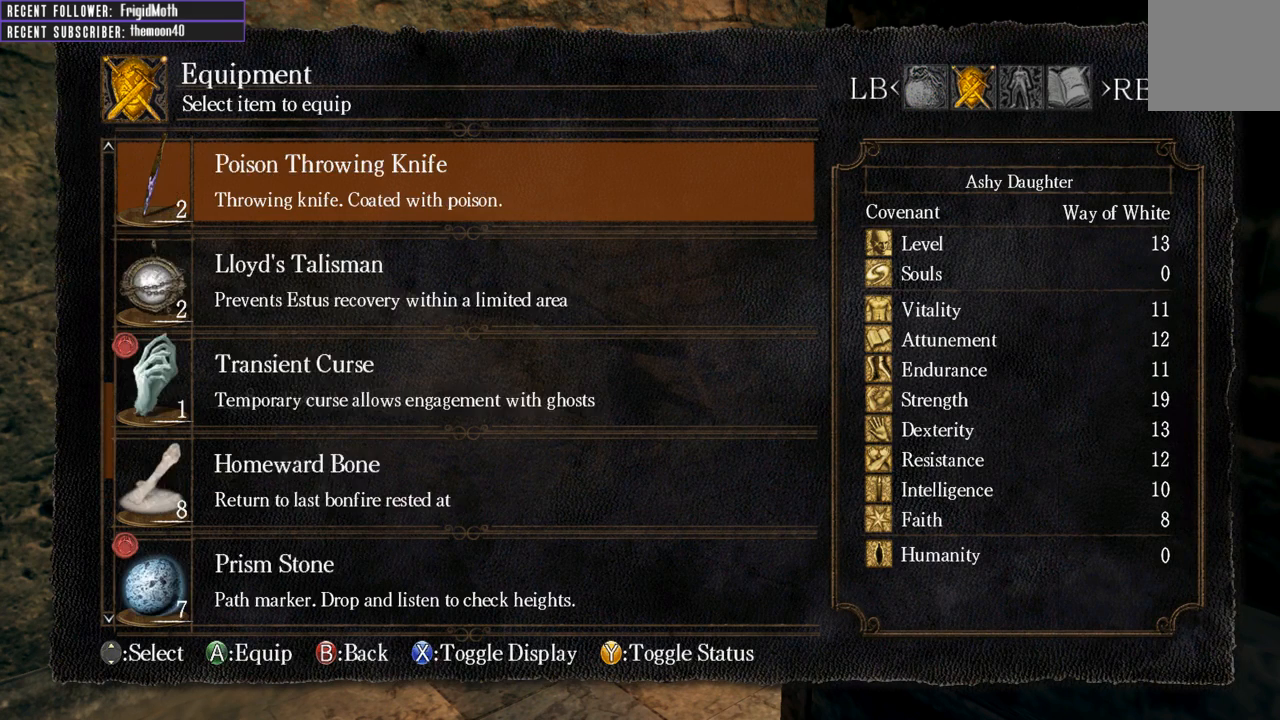
{"buttons": ["DPAD_UP"], "left_stick": "center", "right_stick": "center", "events": []}
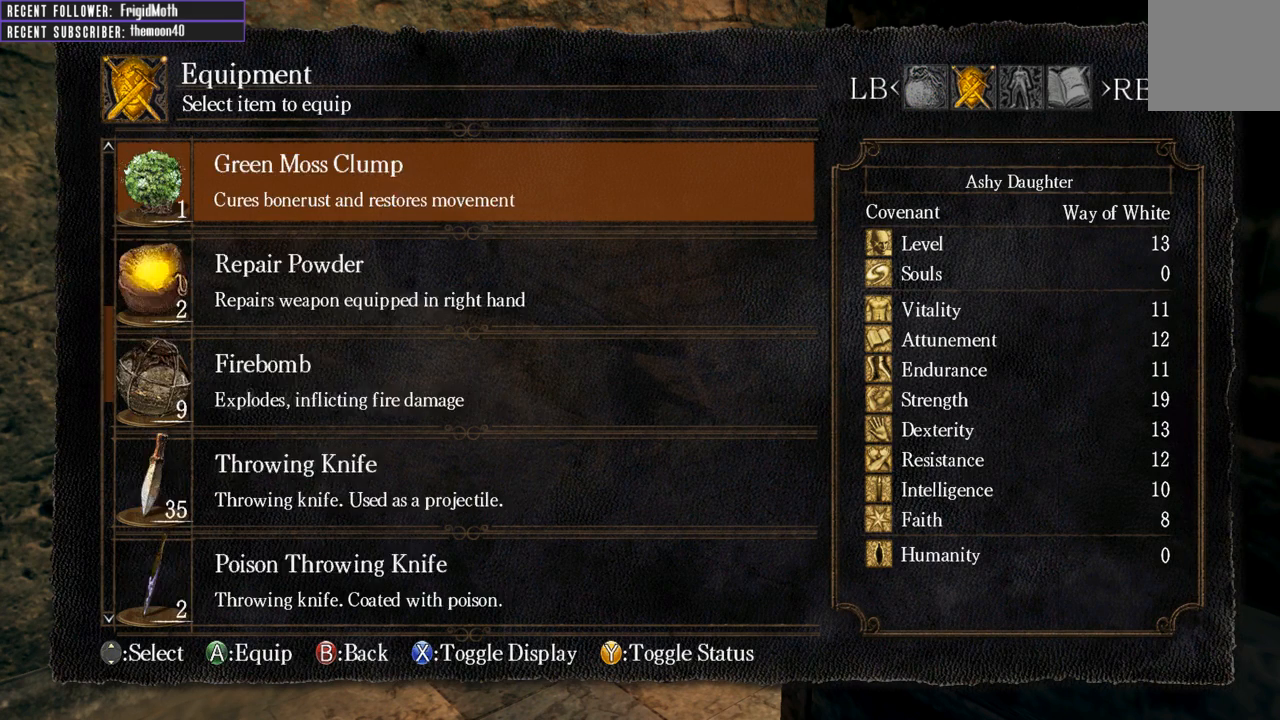
{"buttons": ["DPAD_UP"], "left_stick": "center", "right_stick": "center", "events": []}
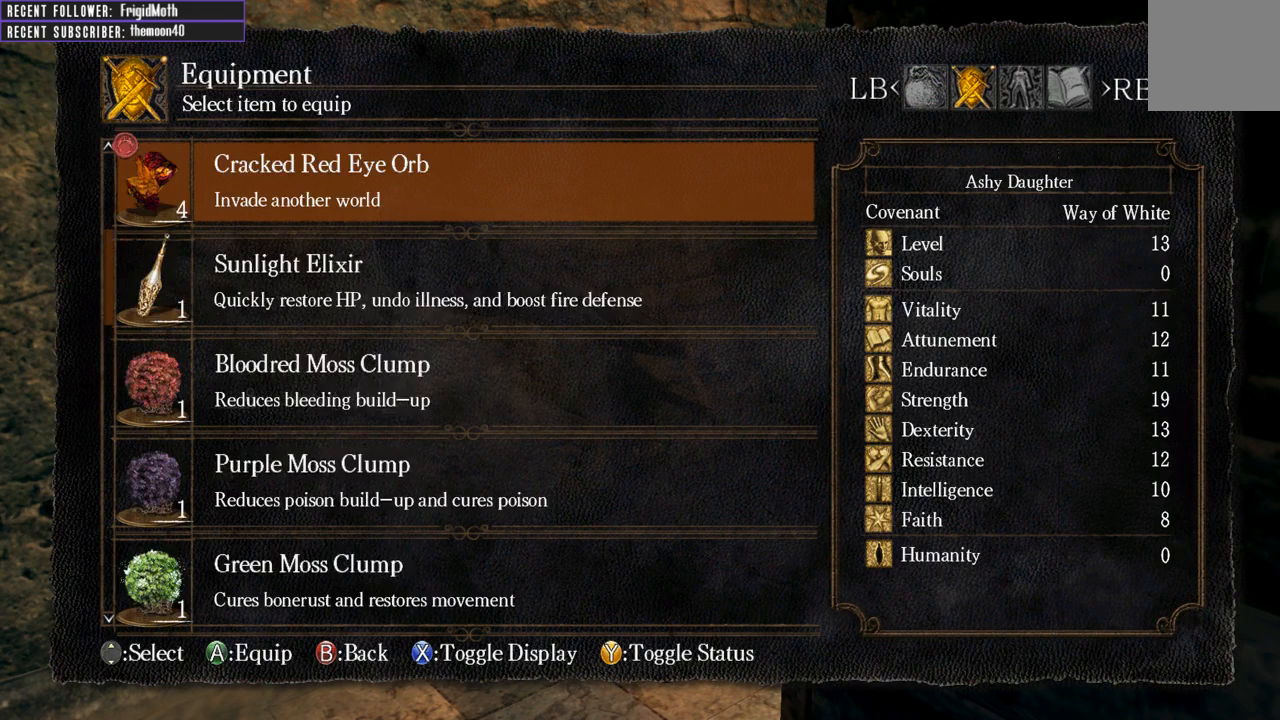
{"buttons": ["DPAD_UP"], "left_stick": "center", "right_stick": "center", "events": [[133, "DPAD_UP", "up"], [333, "DPAD_UP", "down"], [433, "DPAD_UP", "up"], [500, "DPAD_UP", "down"]]}
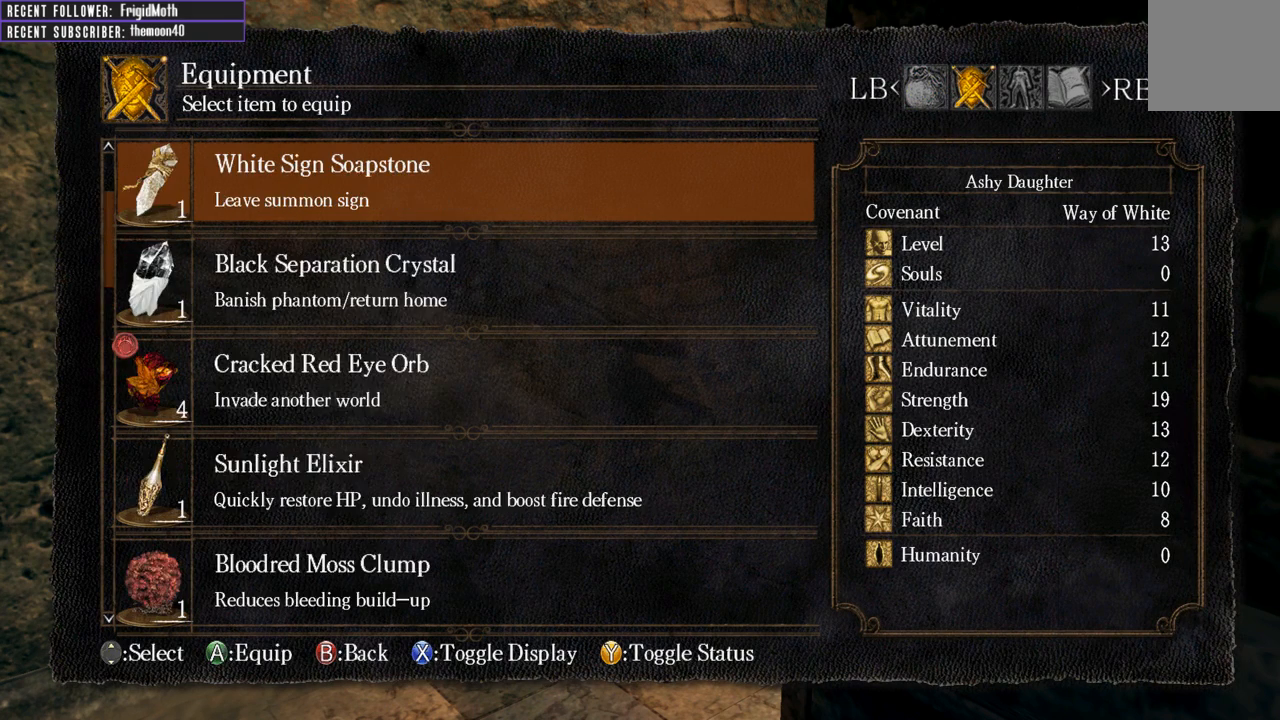
{"buttons": [], "left_stick": "center", "right_stick": "center", "events": [[117, "DPAD_UP", "up"], [200, "DPAD_UP", "down"], [317, "DPAD_UP", "up"]]}
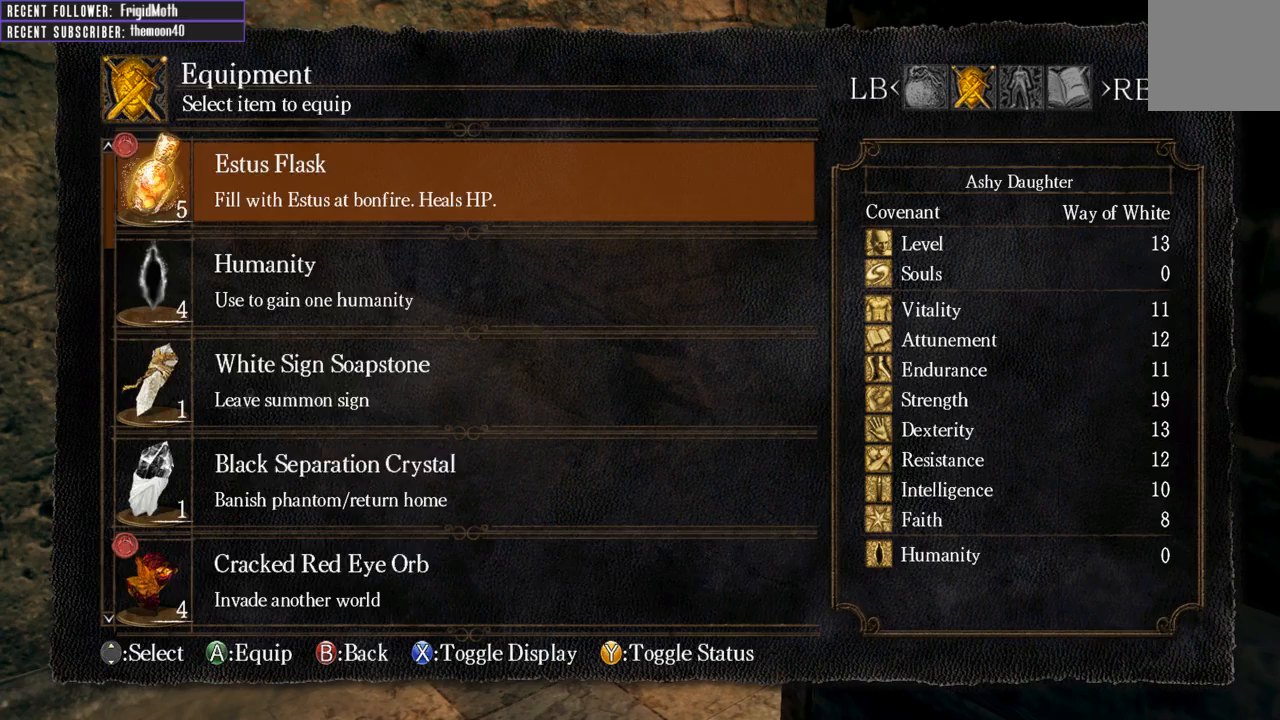
{"buttons": [], "left_stick": "center", "right_stick": "center", "events": [[67, "DPAD_UP", "down"], [200, "DPAD_UP", "up"]]}
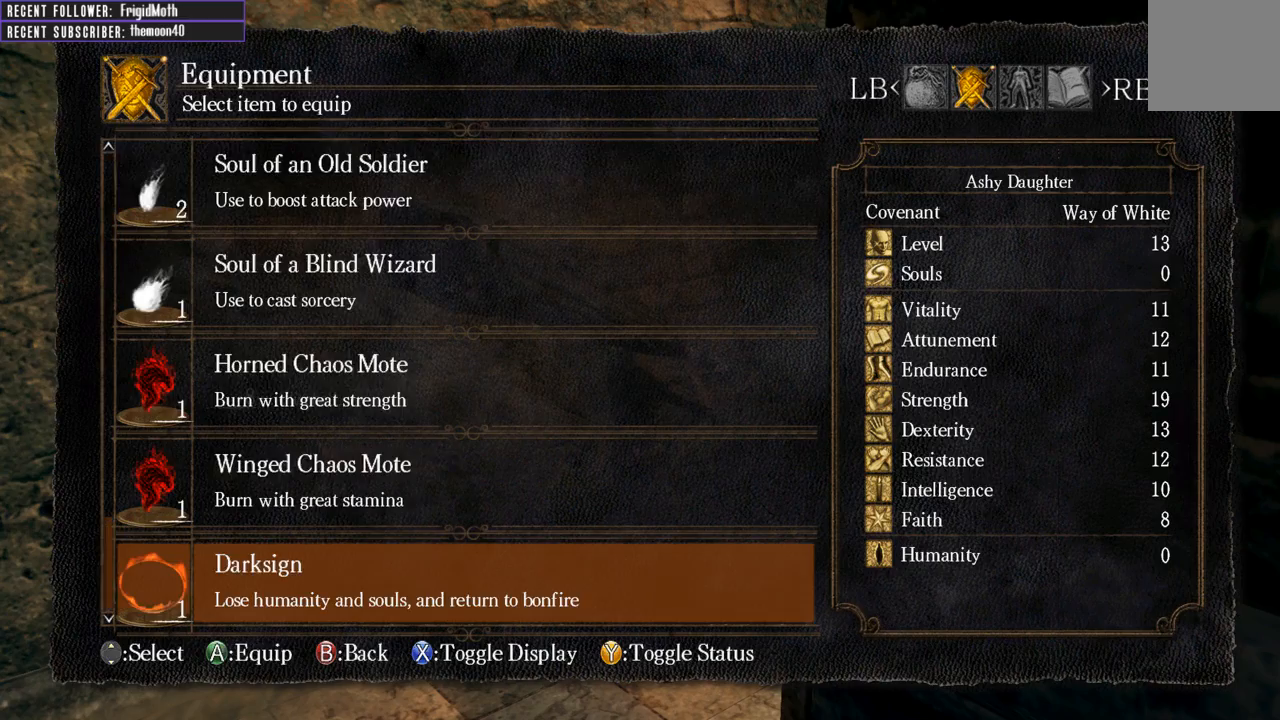
{"buttons": ["DPAD_UP"], "left_stick": "center", "right_stick": "center", "events": [[50, "DPAD_DOWN", "down"], [167, "DPAD_DOWN", "up"], [433, "DPAD_UP", "down"]]}
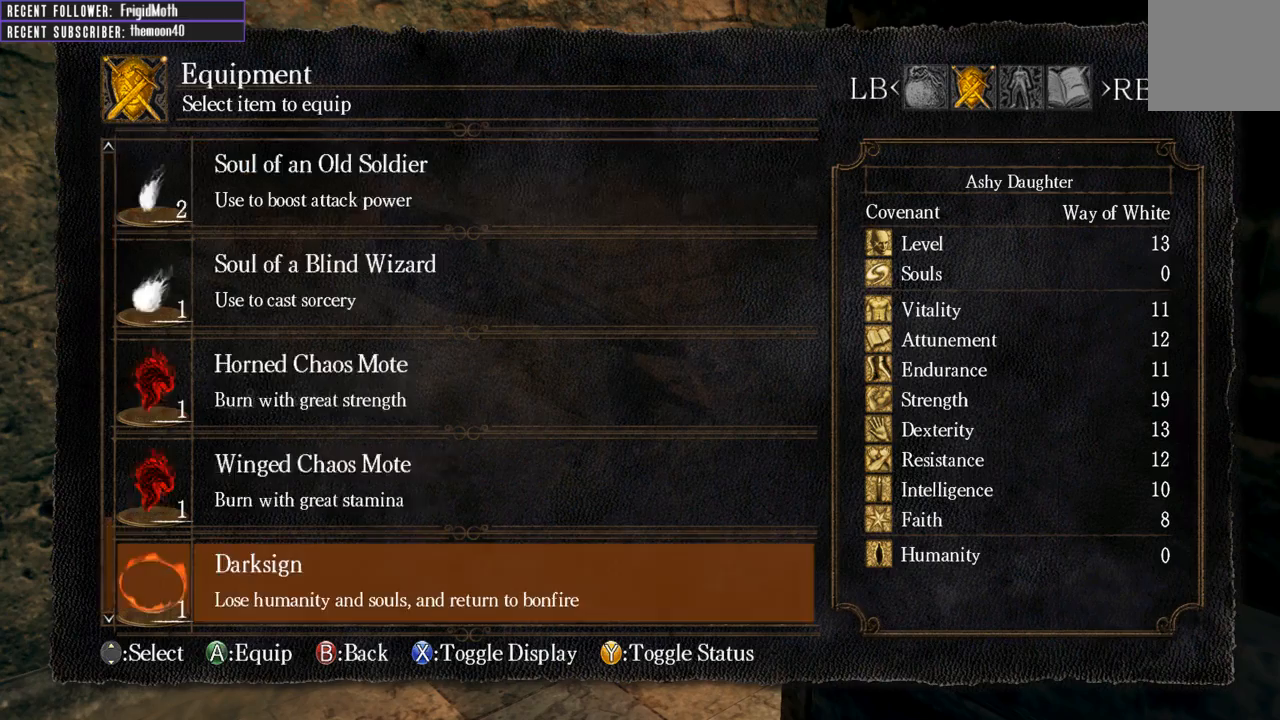
{"buttons": [], "left_stick": "center", "right_stick": "center", "events": [[33, "DPAD_UP", "up"], [83, "DPAD_UP", "down"], [200, "DPAD_UP", "up"], [250, "DPAD_UP", "down"], [417, "DPAD_UP", "up"]]}
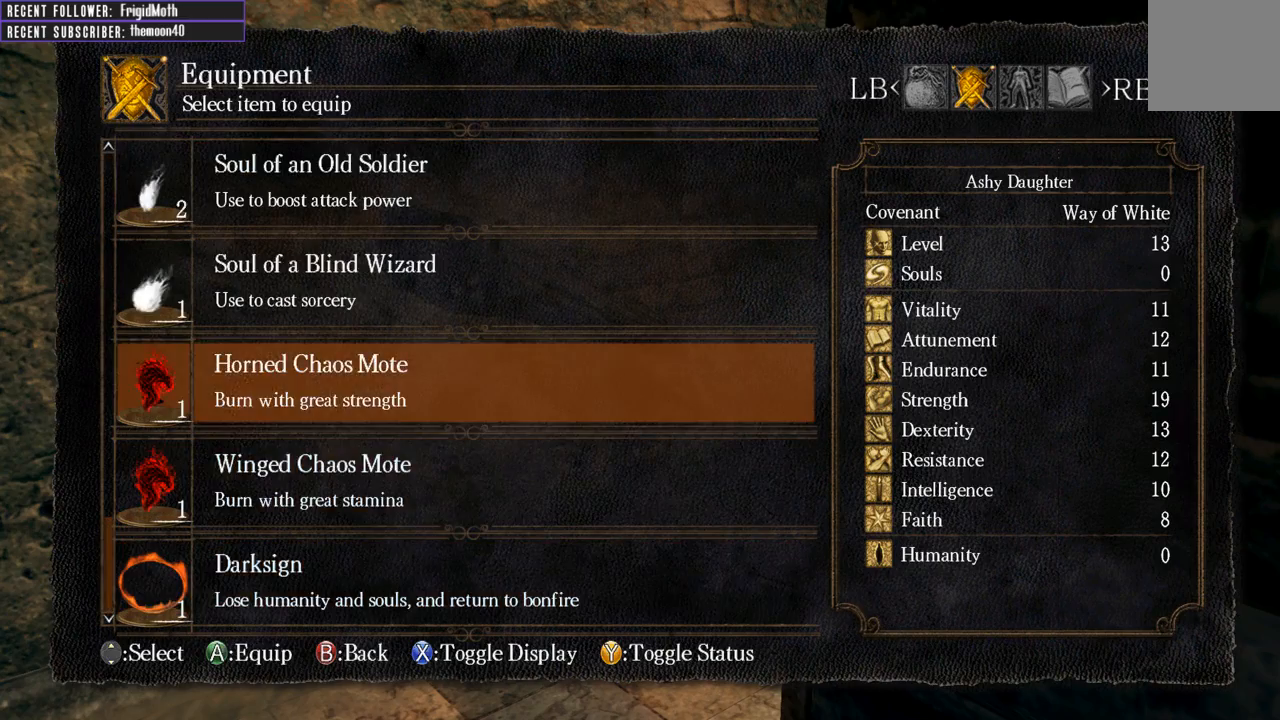
{"buttons": [], "left_stick": "center", "right_stick": "center", "events": [[17, "DPAD_UP", "down"], [83, "DPAD_UP", "up"], [167, "DPAD_UP", "down"], [283, "DPAD_UP", "up"], [400, "A", "down"], [483, "A", "up"]]}
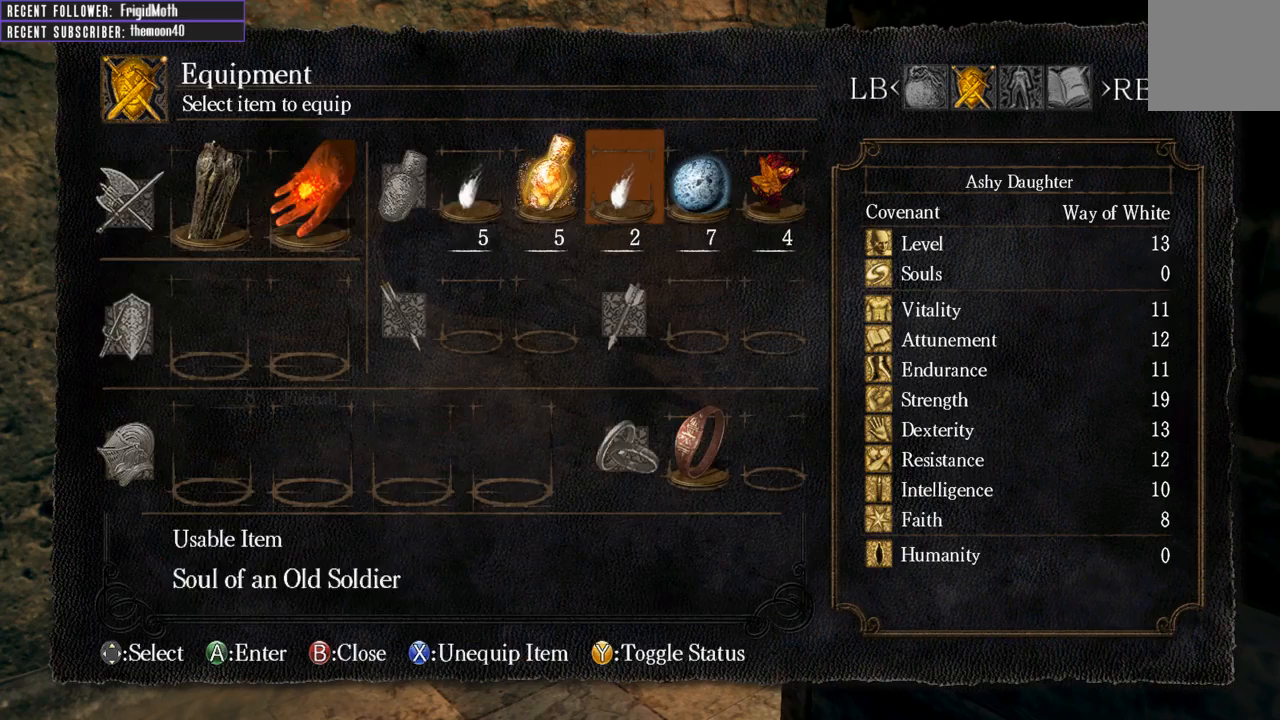
{"buttons": [], "left_stick": "up", "right_stick": "center", "events": [[300, "B", "down"], [400, "B", "up"], [400, "left_stick", "up"]]}
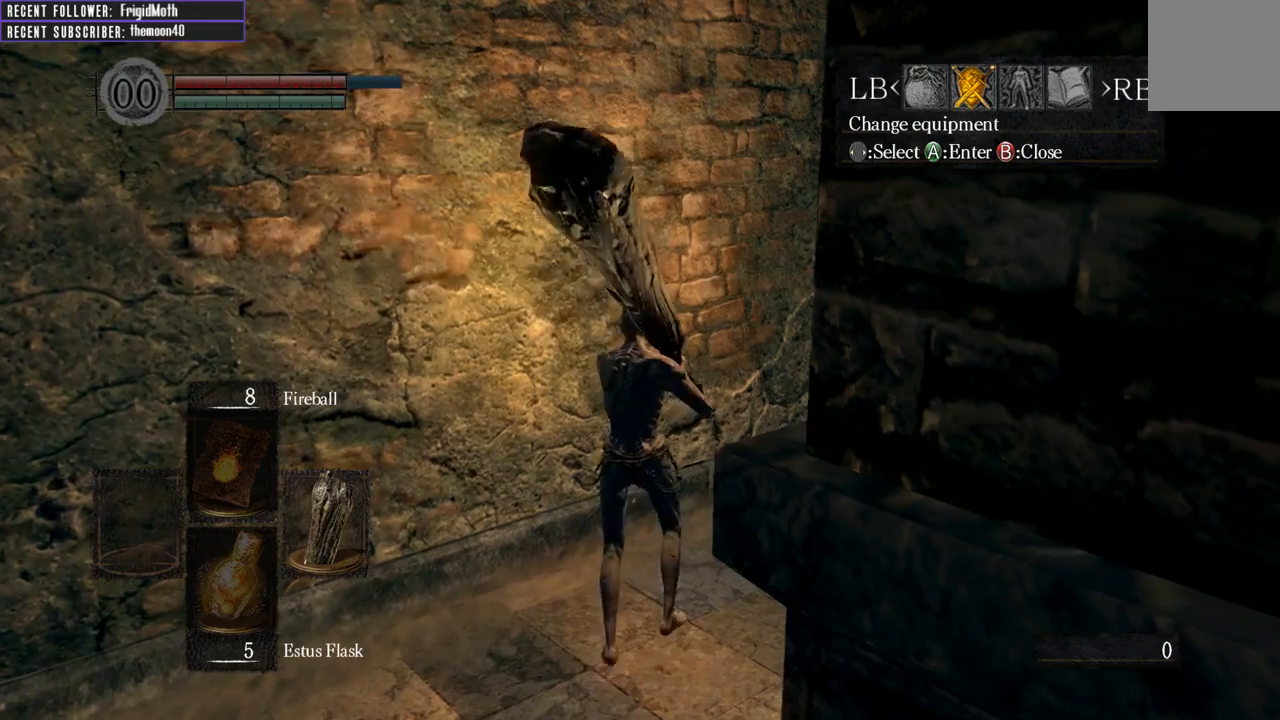
{"buttons": [], "left_stick": "up-right", "right_stick": "center", "events": [[183, "left_stick", "up-right"], [333, "B", "down"], [400, "B", "up"]]}
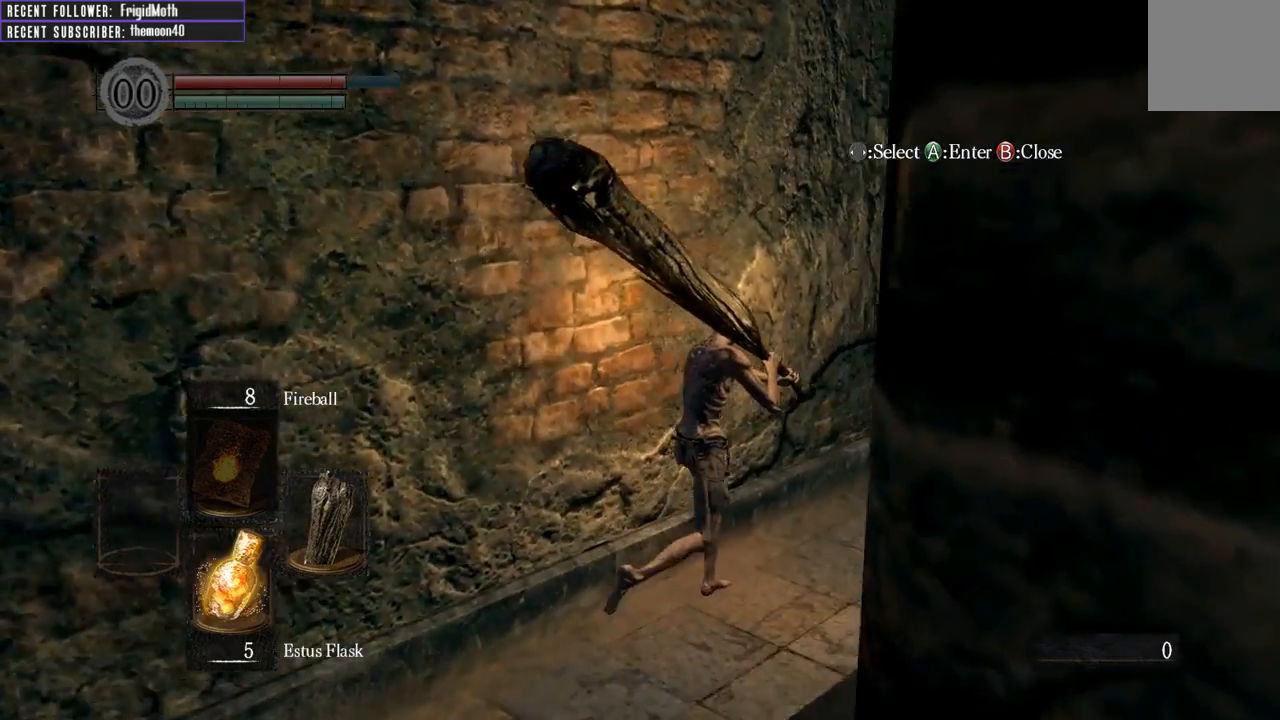
{"buttons": ["B"], "left_stick": "up", "right_stick": "center", "events": [[167, "B", "down"], [167, "right_stick", "right"], [383, "right_stick", "center"], [483, "left_stick", "up"]]}
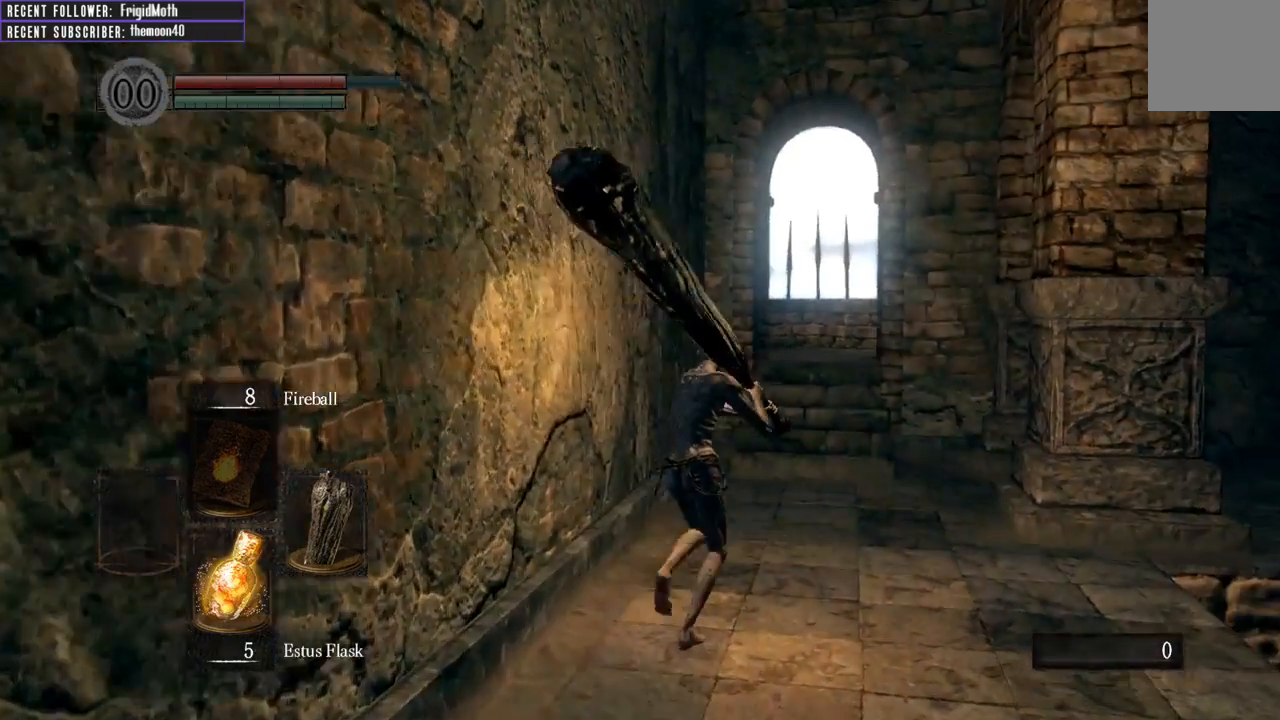
{"buttons": ["B"], "left_stick": "up", "right_stick": "center", "events": []}
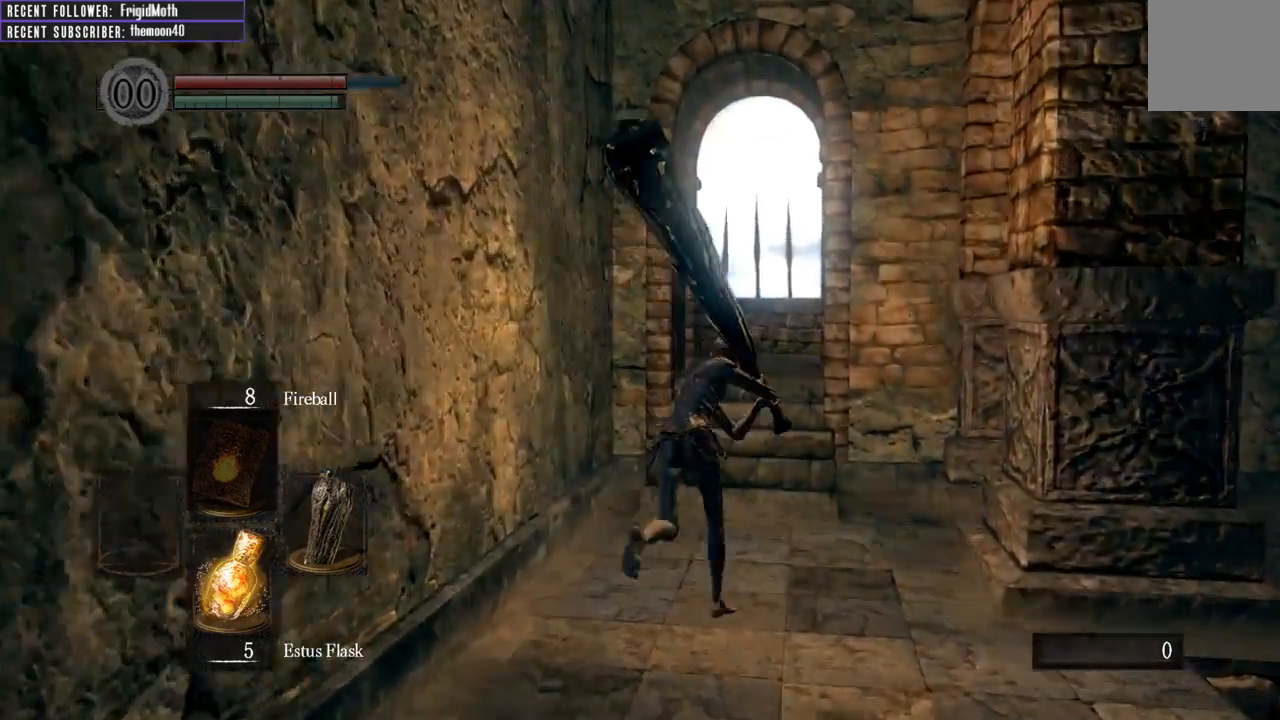
{"buttons": ["B", "DPAD_DOWN"], "left_stick": "up", "right_stick": "center", "events": [[483, "DPAD_DOWN", "down"]]}
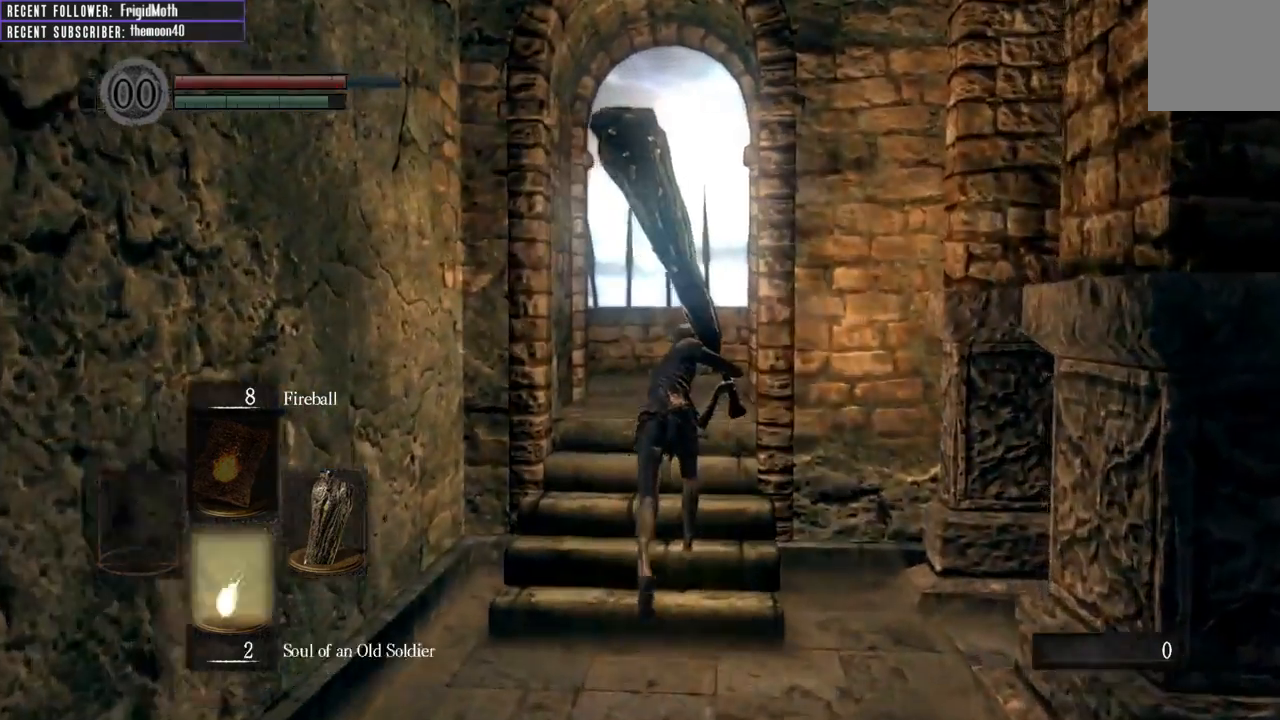
{"buttons": ["B"], "left_stick": "up", "right_stick": "center", "events": [[117, "DPAD_DOWN", "up"]]}
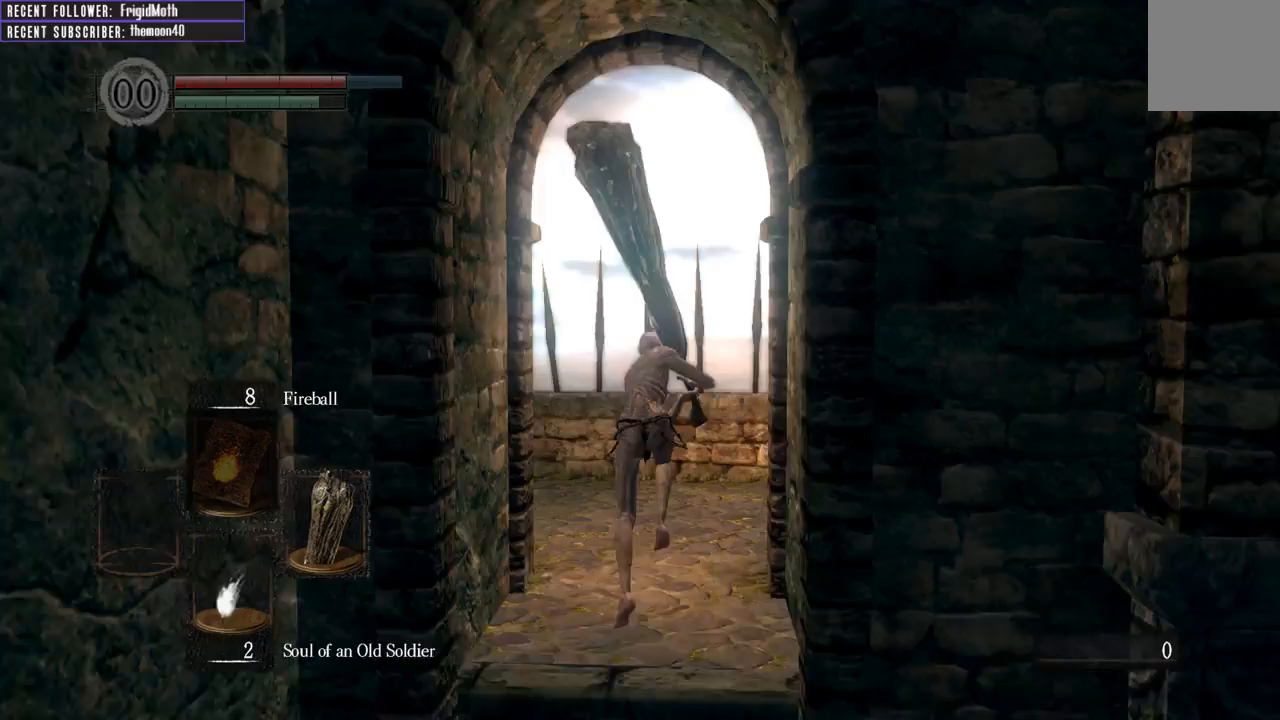
{"buttons": ["B"], "left_stick": "up", "right_stick": "right", "events": [[317, "right_stick", "right"]]}
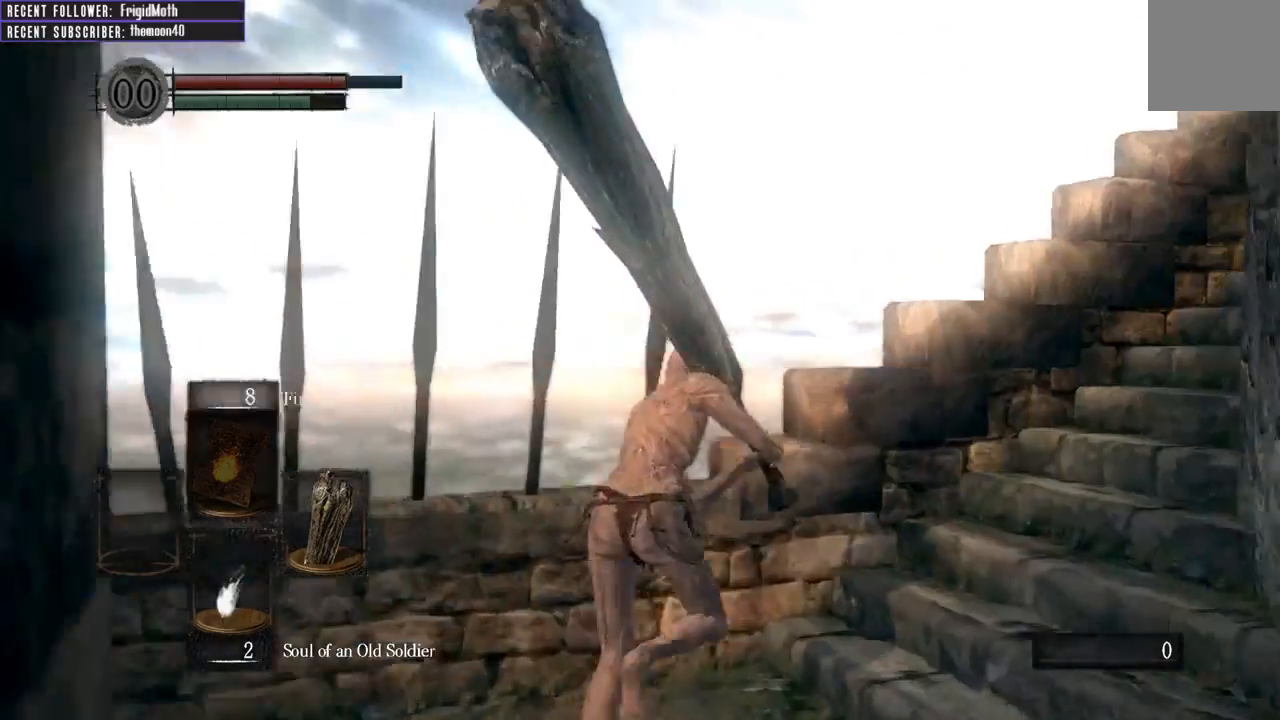
{"buttons": ["B"], "left_stick": "up", "right_stick": "center", "events": [[300, "right_stick", "center"]]}
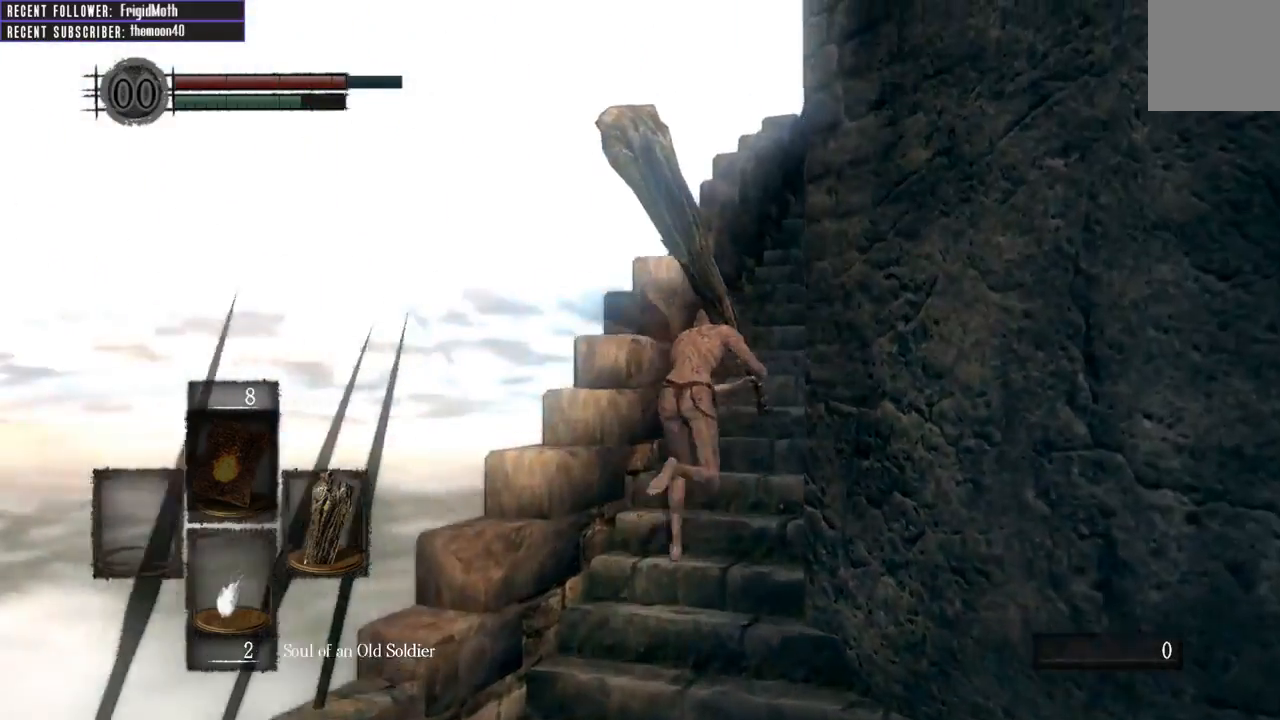
{"buttons": [], "left_stick": "up", "right_stick": "center", "events": [[233, "B", "up"], [267, "right_stick", "right"], [333, "right_stick", "up-right"], [450, "right_stick", "center"]]}